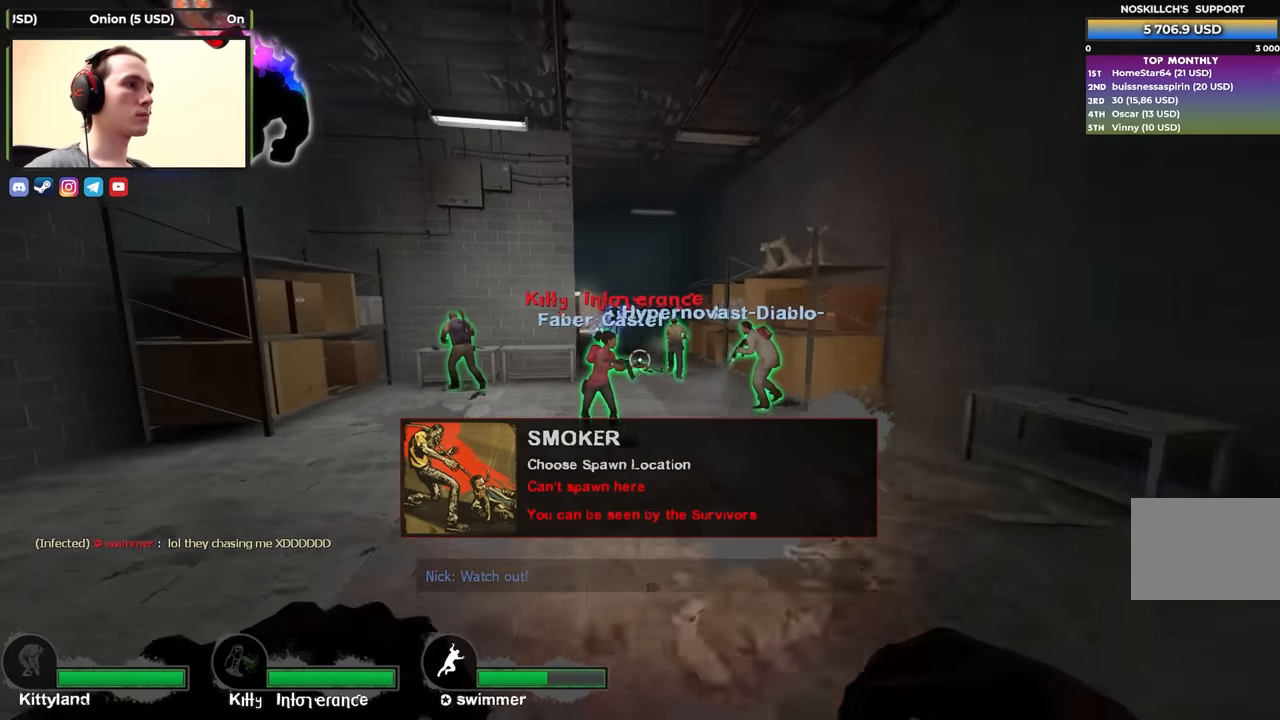
Gameplay with keyboard; each line is a JSON object with the keys held at the frame after it. "events" lists presses ("down") and releases ("up") of "1", "2", "3", "4", "a", "alt", "ctrl", "d", "e", "f", "q", "r", "s", "shift", "space", "tab" and "w" between this image and that frame as [ms after this image, input, new state], when the widget could be followed in between. No other keys are recorded. Mouse input is not recorded.
{"keys": ["a", "ctrl", "d"], "events": [[33, "space", "up"], [67, "a", "up"], [67, "d", "down"], [483, "a", "down"]]}
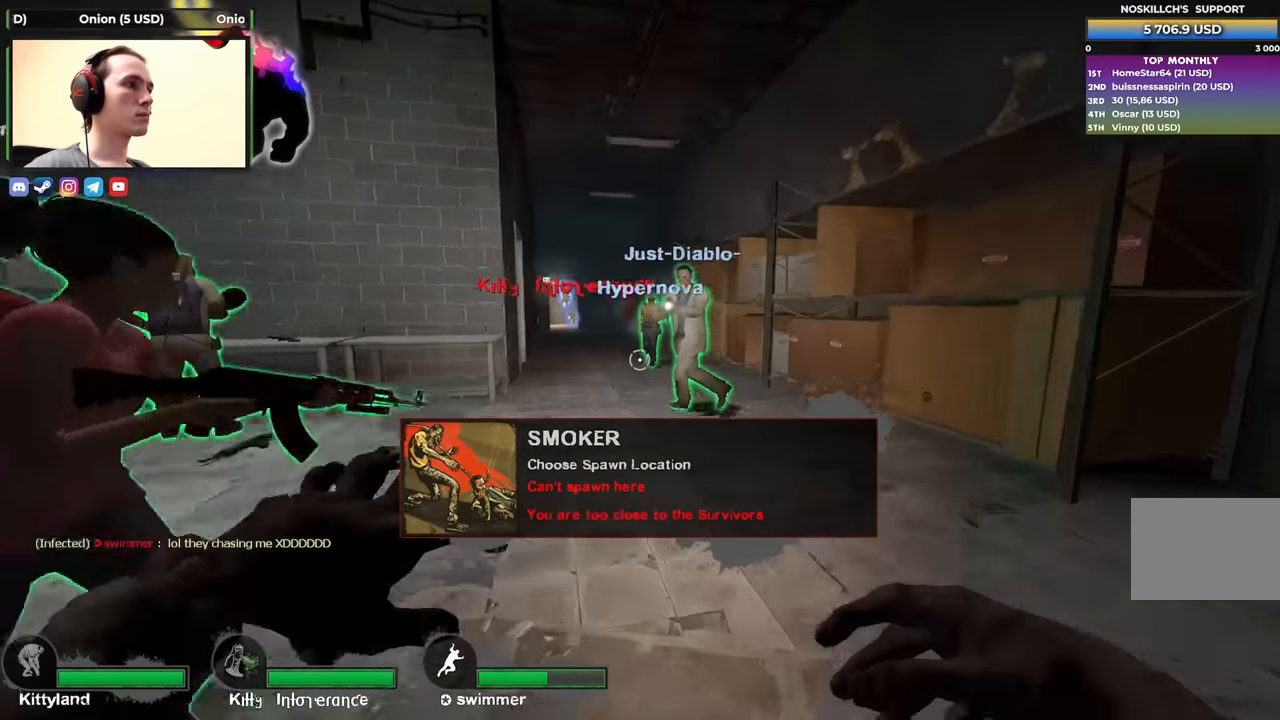
{"keys": ["d"], "events": [[33, "d", "up"], [33, "space", "down"], [183, "space", "up"], [217, "a", "up"], [217, "d", "down"], [450, "ctrl", "up"]]}
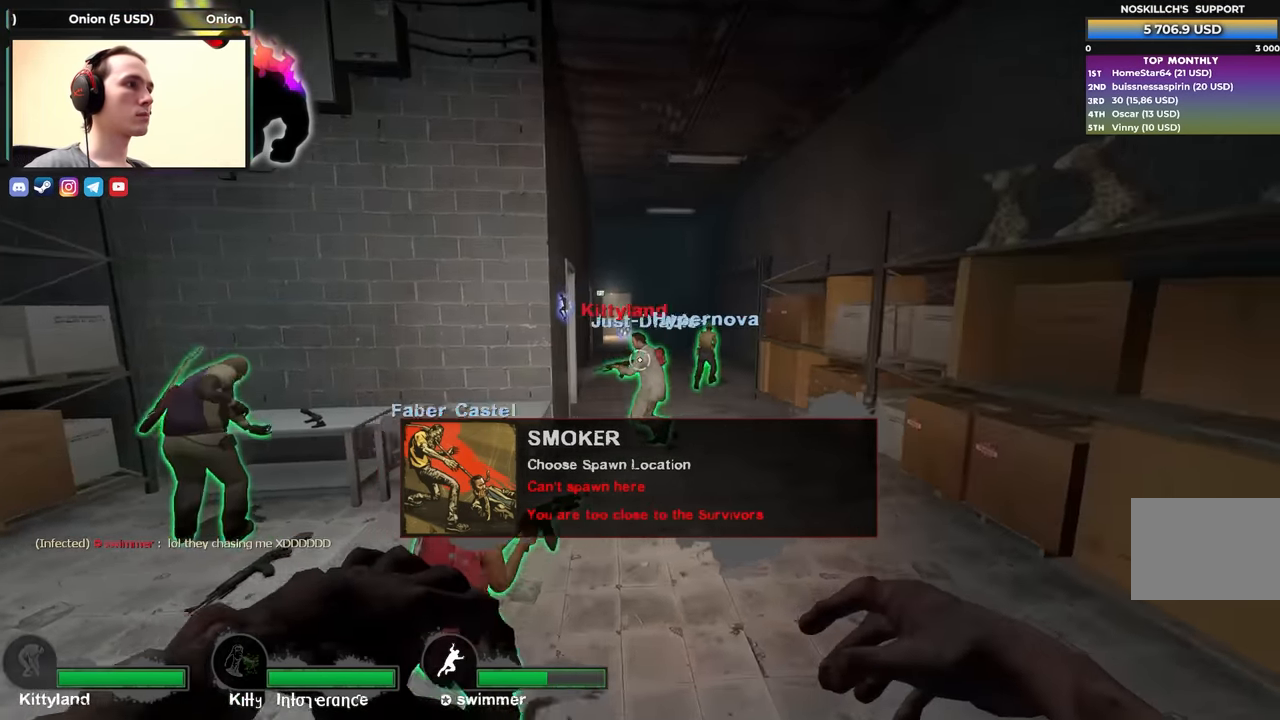
{"keys": ["w"], "events": [[50, "d", "up"], [50, "w", "down"]]}
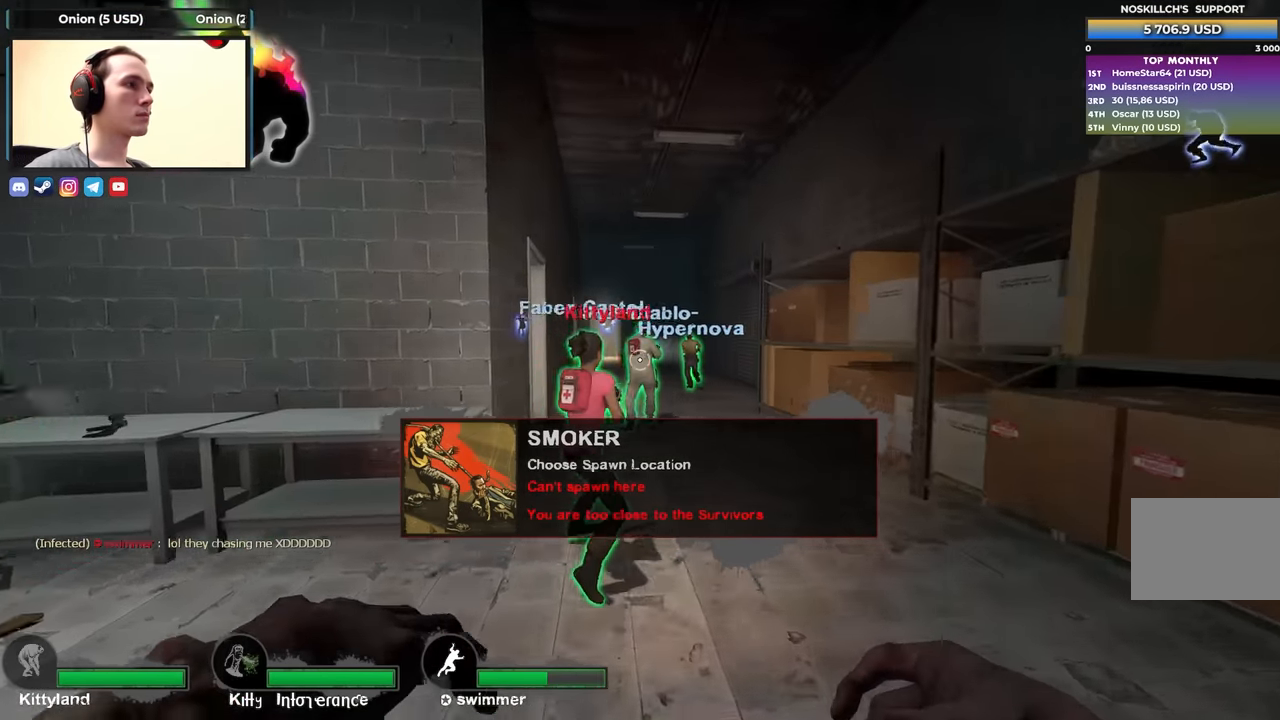
{"keys": ["w"], "events": []}
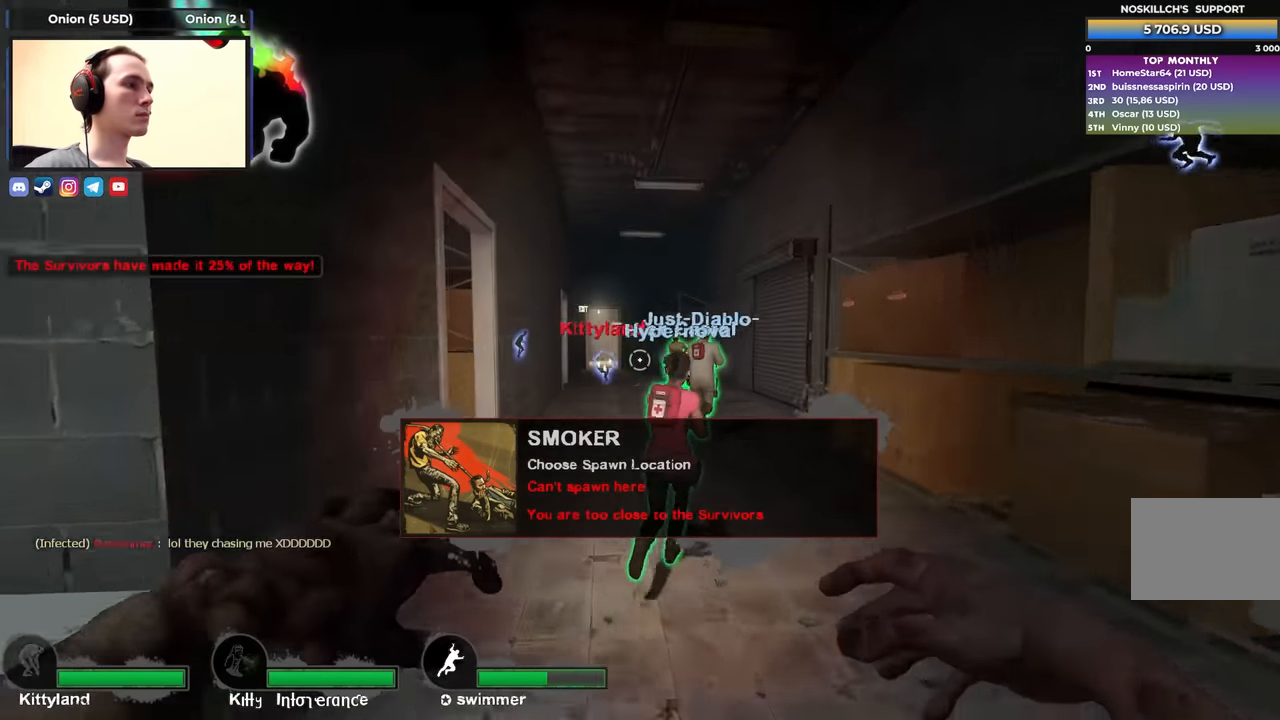
{"keys": ["w"], "events": []}
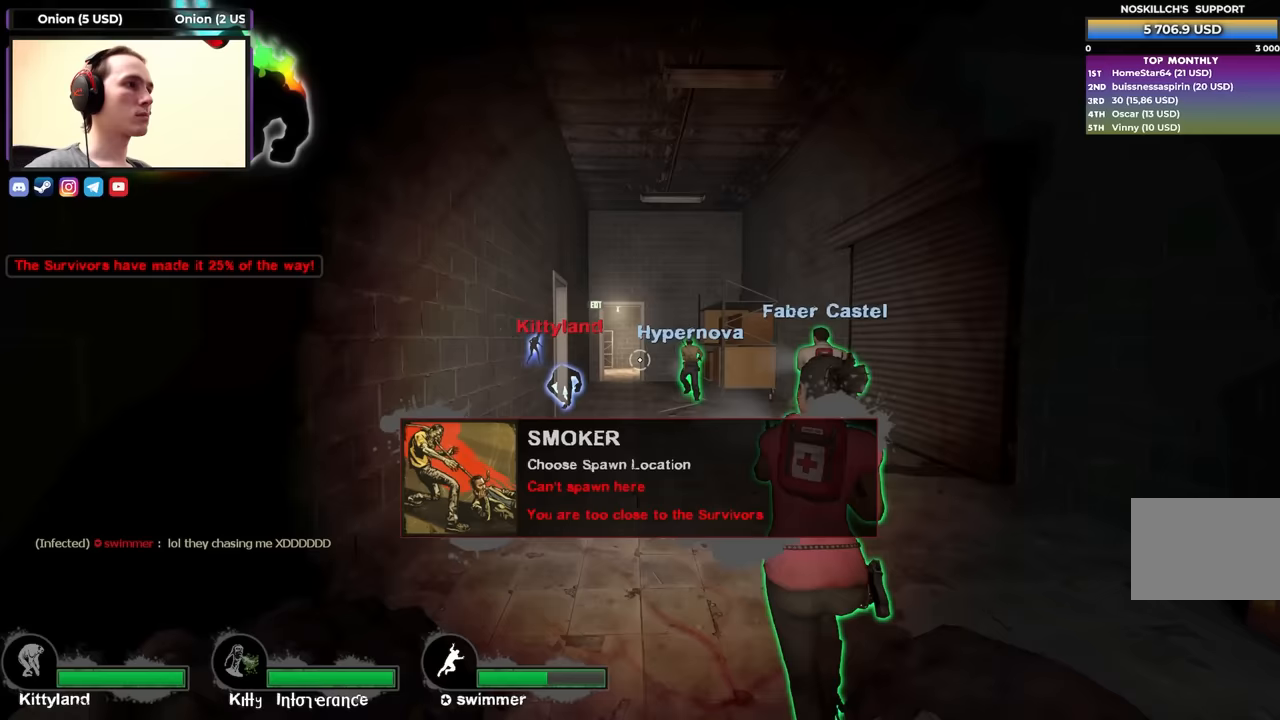
{"keys": ["w"], "events": []}
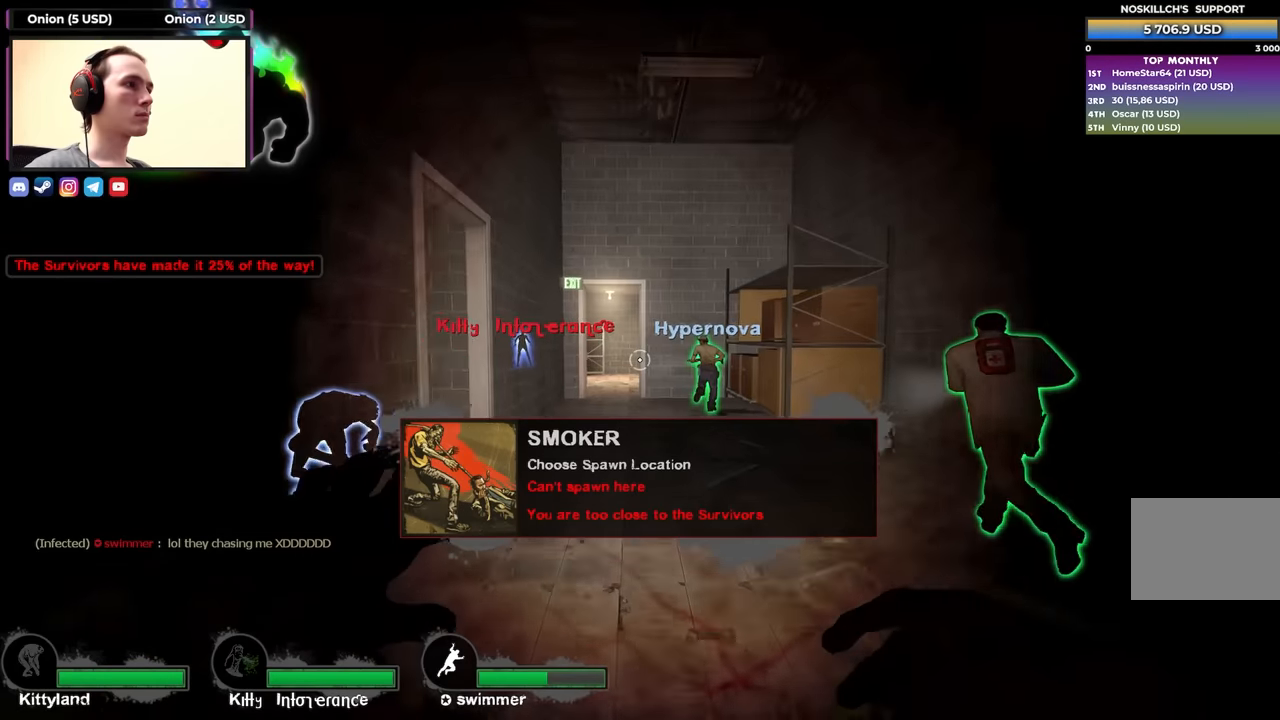
{"keys": ["w"], "events": []}
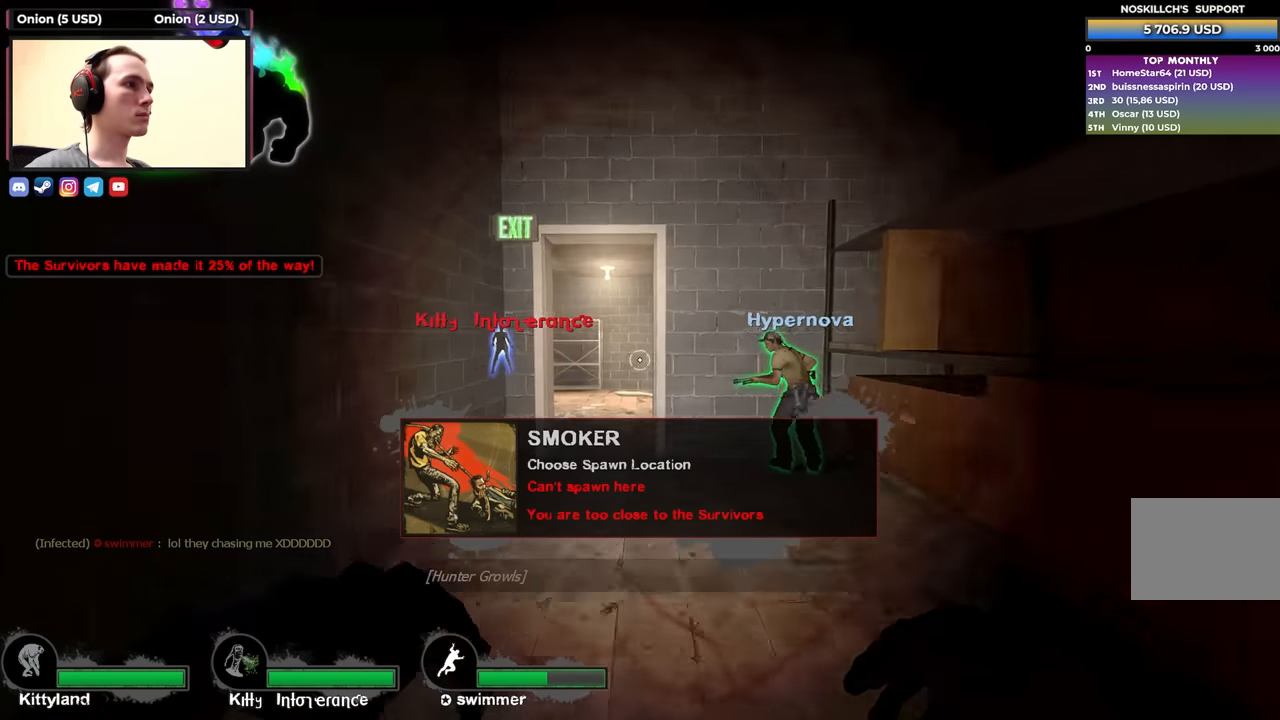
{"keys": ["w"], "events": [[133, "w", "up"], [267, "w", "down"], [317, "a", "down"], [417, "a", "up"]]}
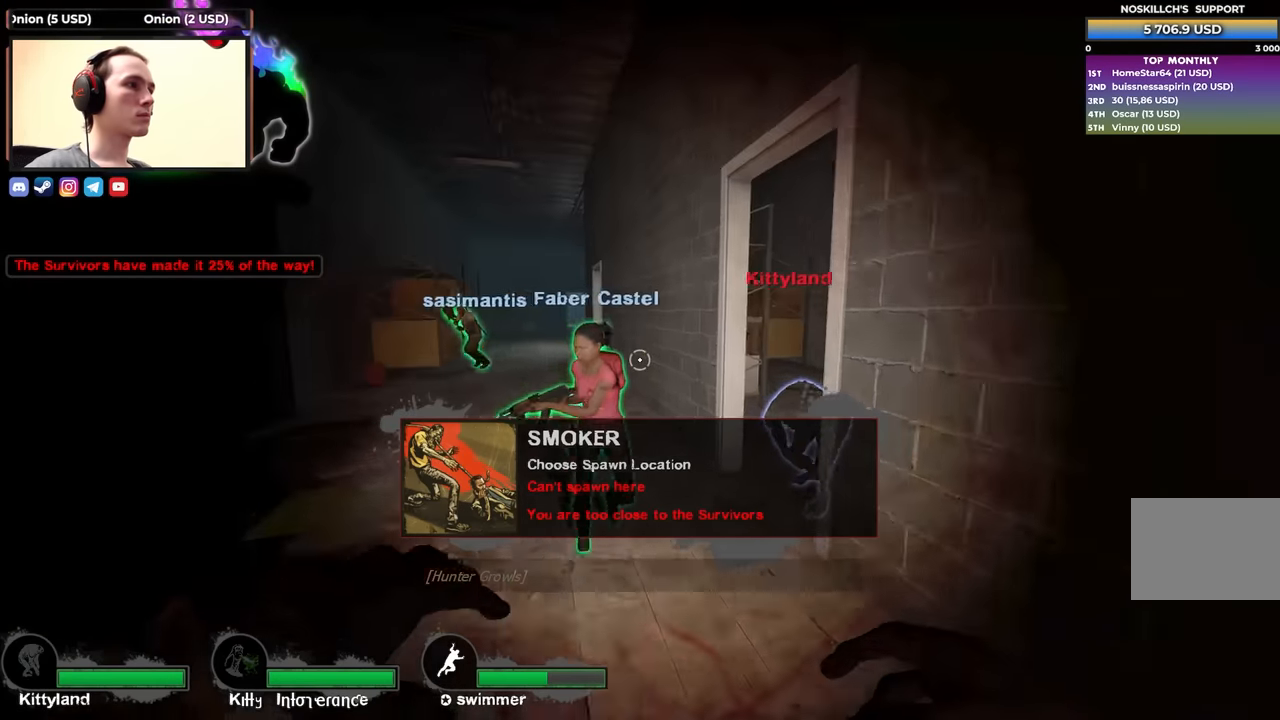
{"keys": ["d"], "events": [[200, "d", "down"], [483, "w", "up"]]}
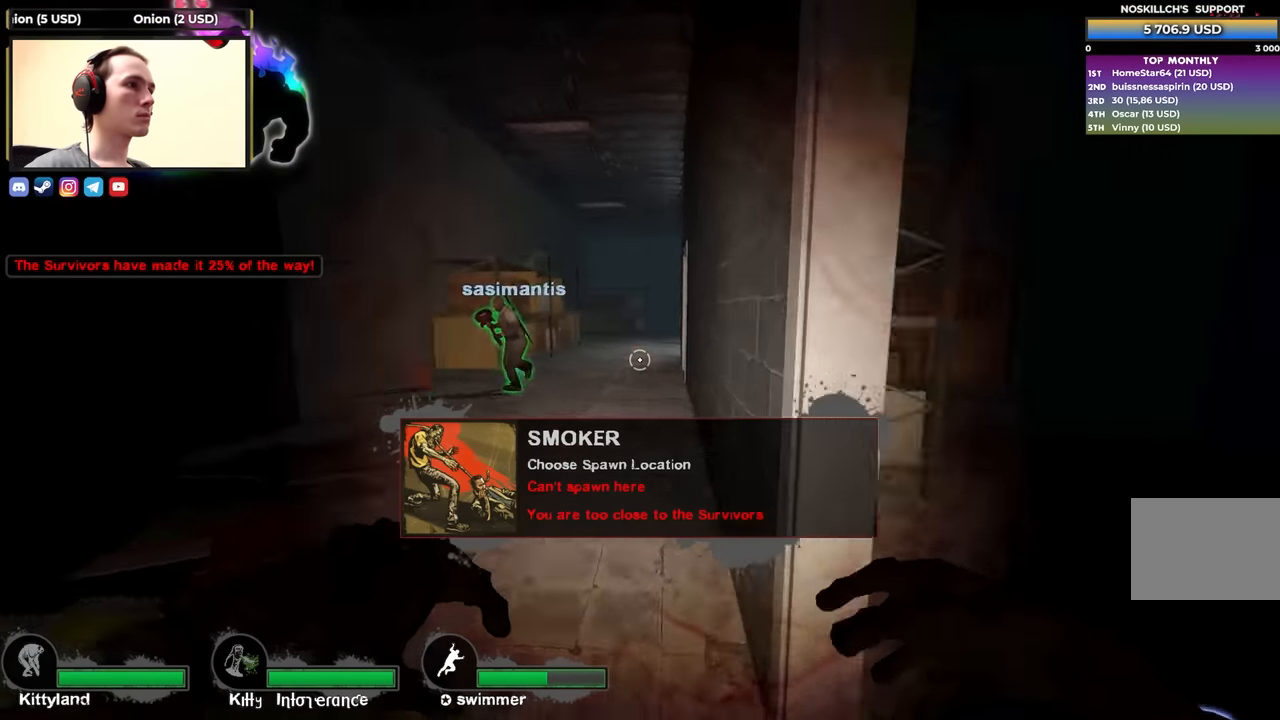
{"keys": ["s"], "events": [[67, "s", "down"], [250, "d", "up"]]}
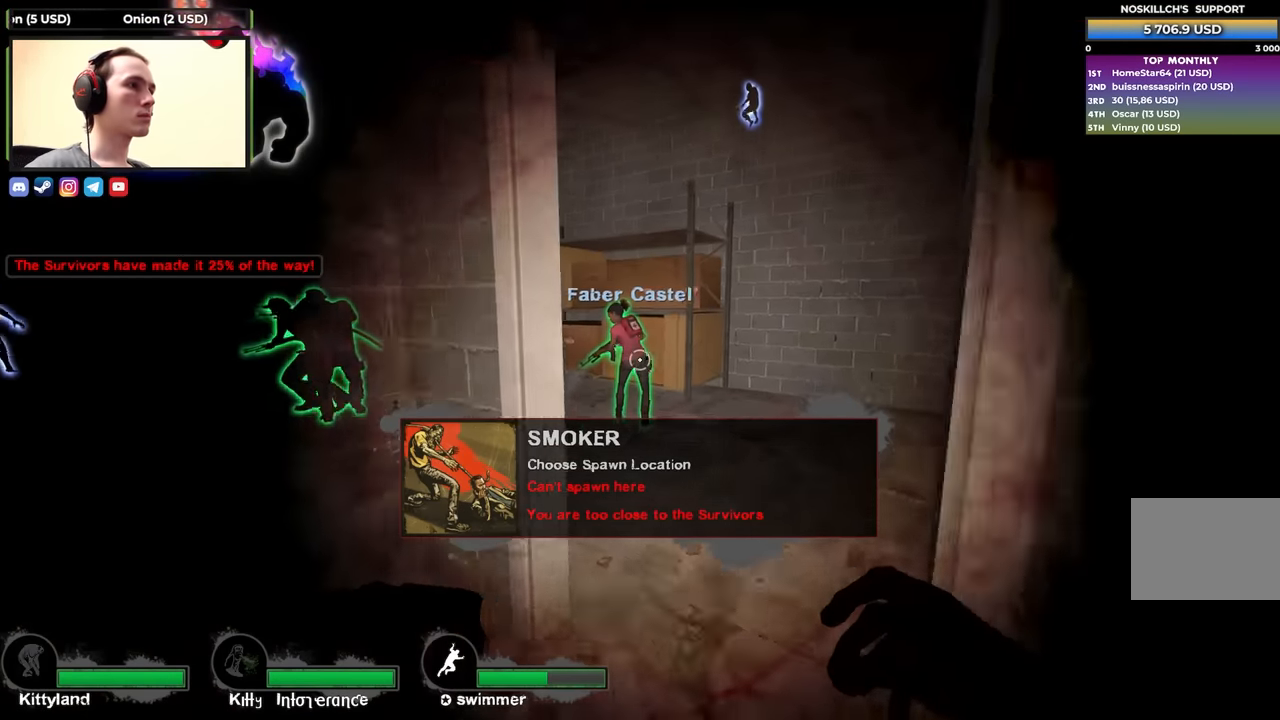
{"keys": [], "events": [[33, "d", "down"], [233, "d", "up"], [500, "s", "up"]]}
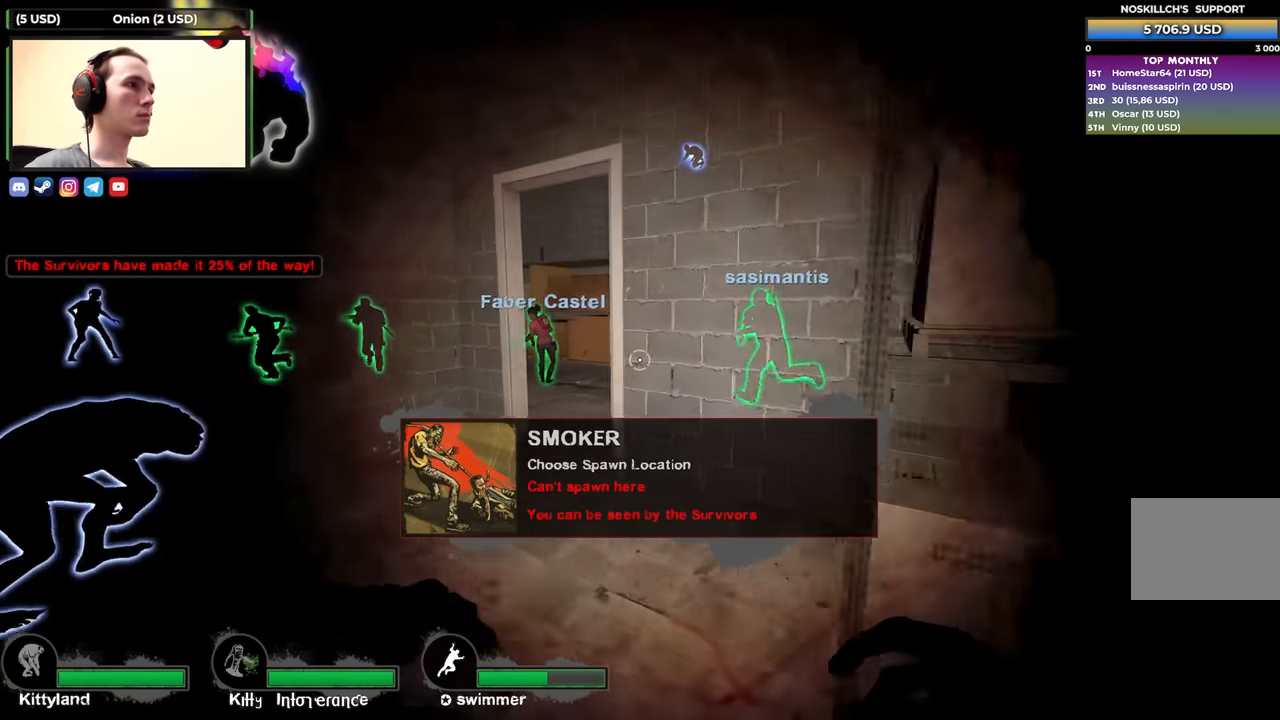
{"keys": ["a", "w"], "events": [[333, "a", "down"], [383, "w", "down"]]}
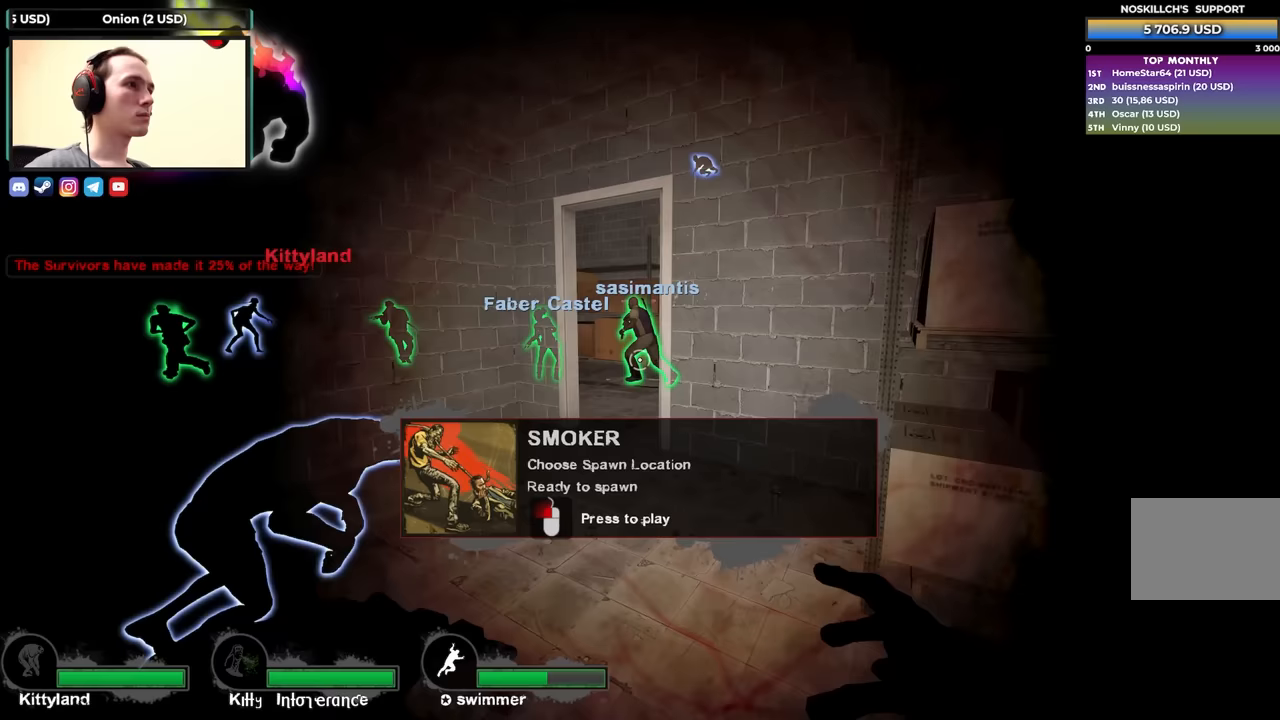
{"keys": ["w"], "events": [[117, "a", "up"]]}
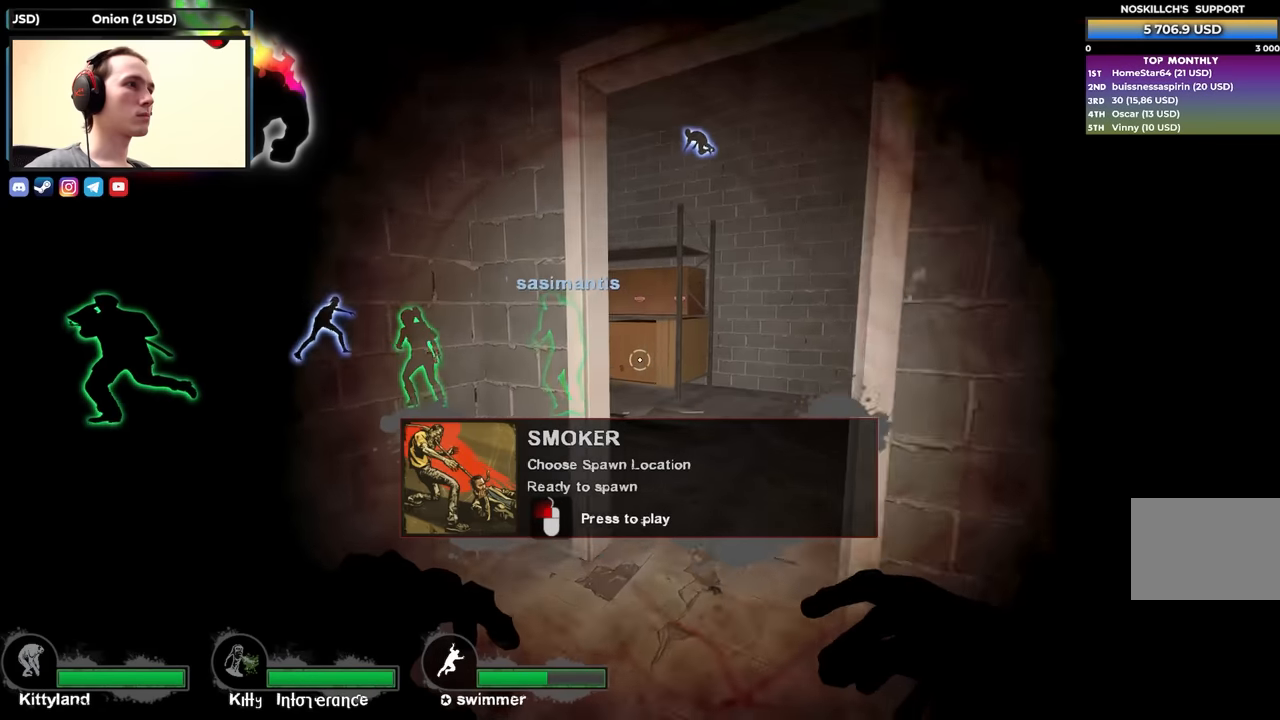
{"keys": ["a", "s"], "events": [[183, "w", "up"], [417, "s", "down"], [467, "a", "down"]]}
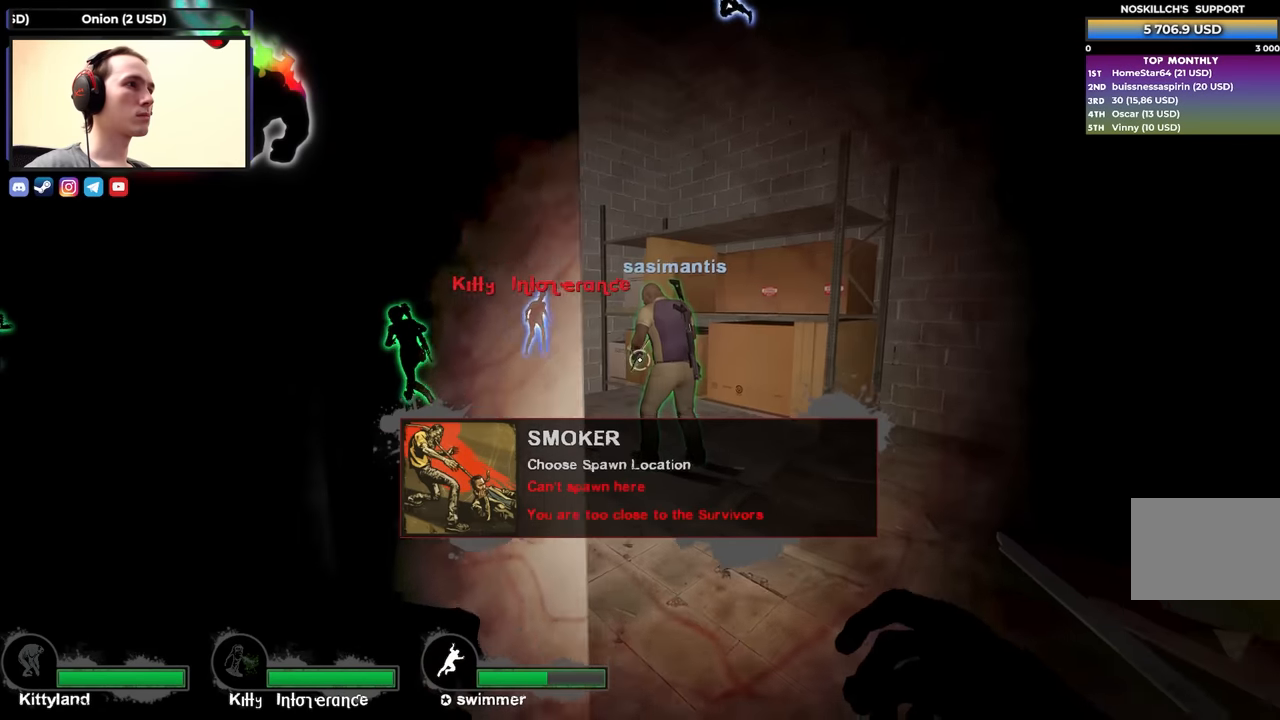
{"keys": [], "events": [[50, "a", "up"], [50, "s", "up"]]}
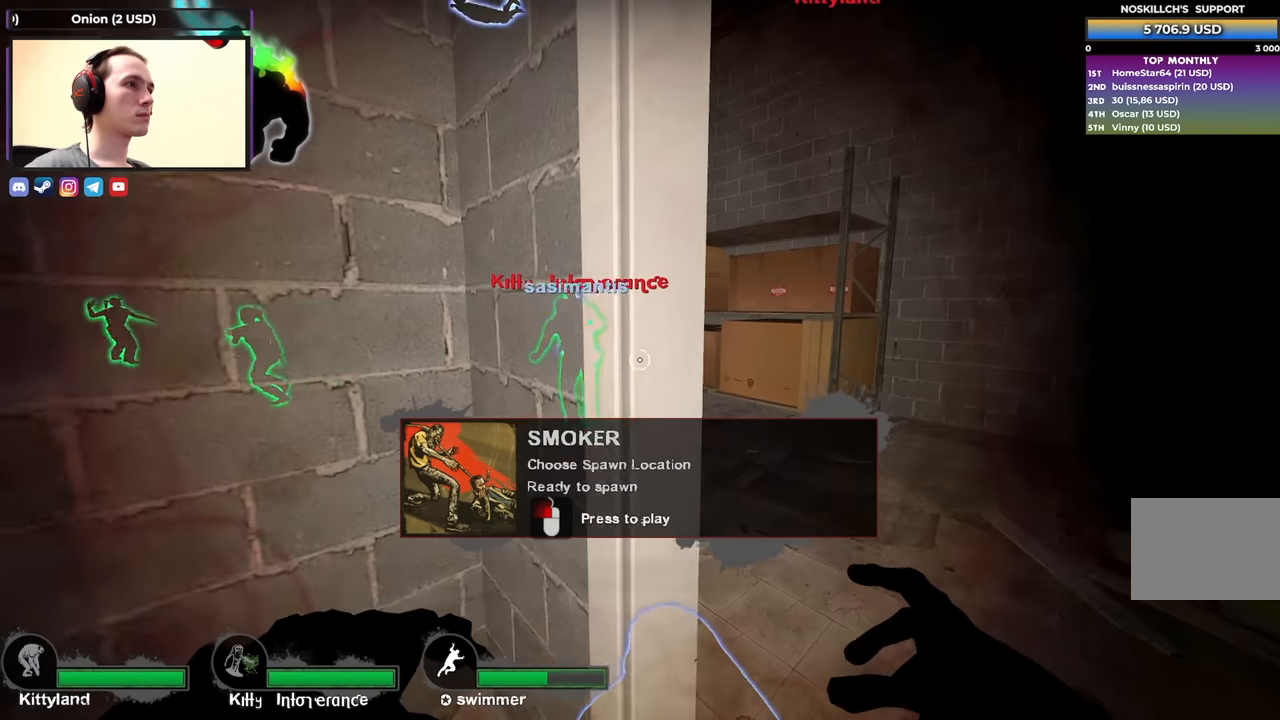
{"keys": ["a", "w"], "events": [[67, "d", "down"], [117, "w", "down"], [450, "a", "down"], [450, "d", "up"]]}
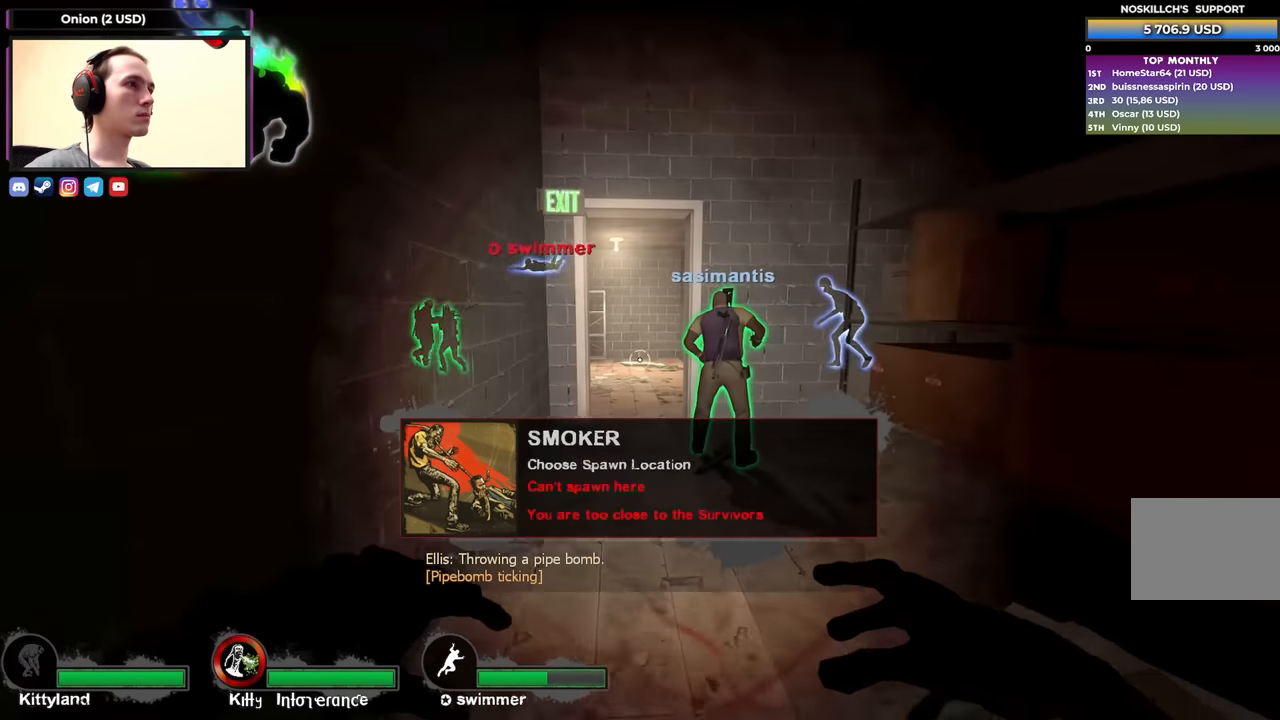
{"keys": ["a"], "events": [[33, "w", "up"], [133, "a", "up"], [233, "s", "down"], [417, "a", "down"], [467, "s", "up"]]}
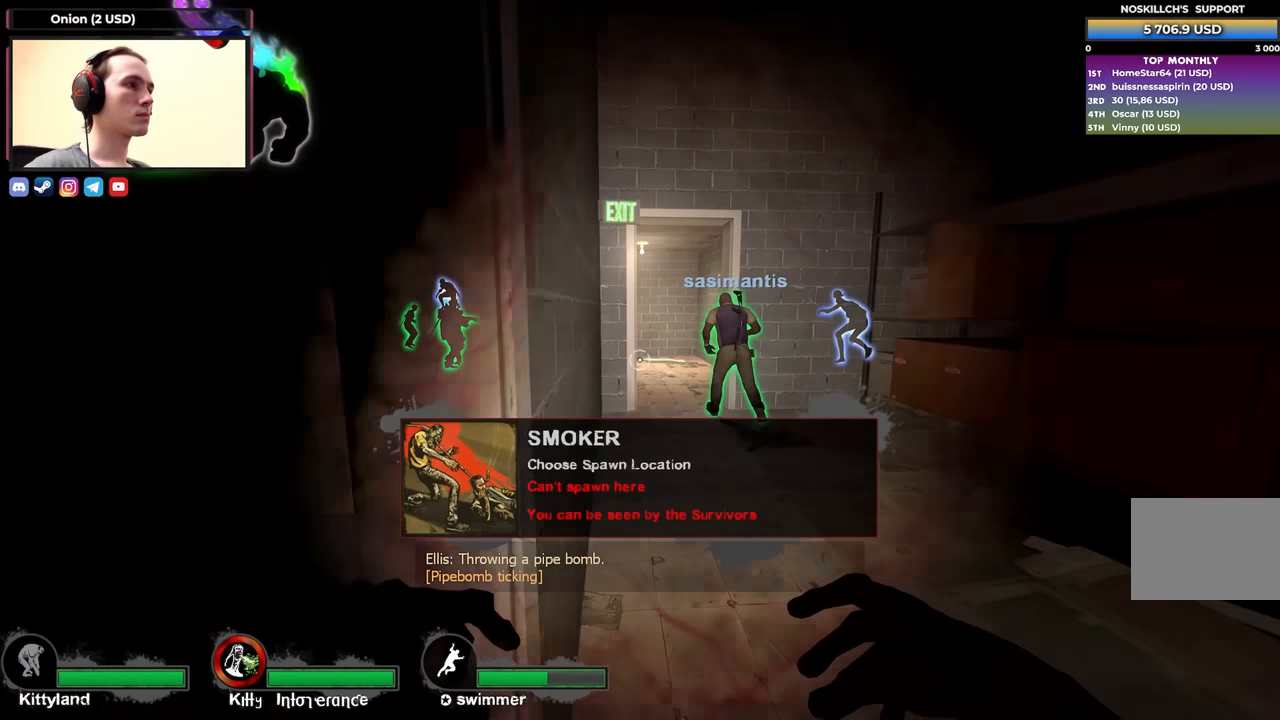
{"keys": ["d", "w"], "events": [[200, "a", "up"], [200, "d", "down"], [383, "w", "down"]]}
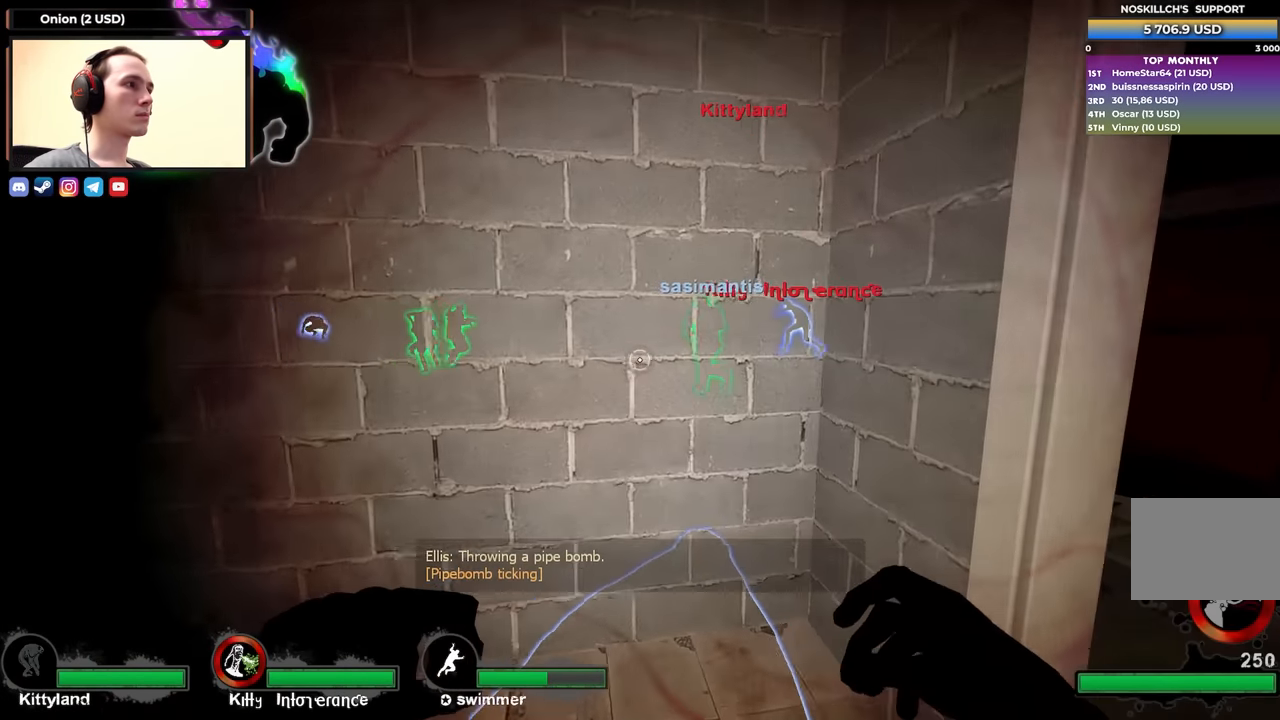
{"keys": ["w"], "events": [[17, "w", "up"], [250, "w", "down"], [450, "d", "up"]]}
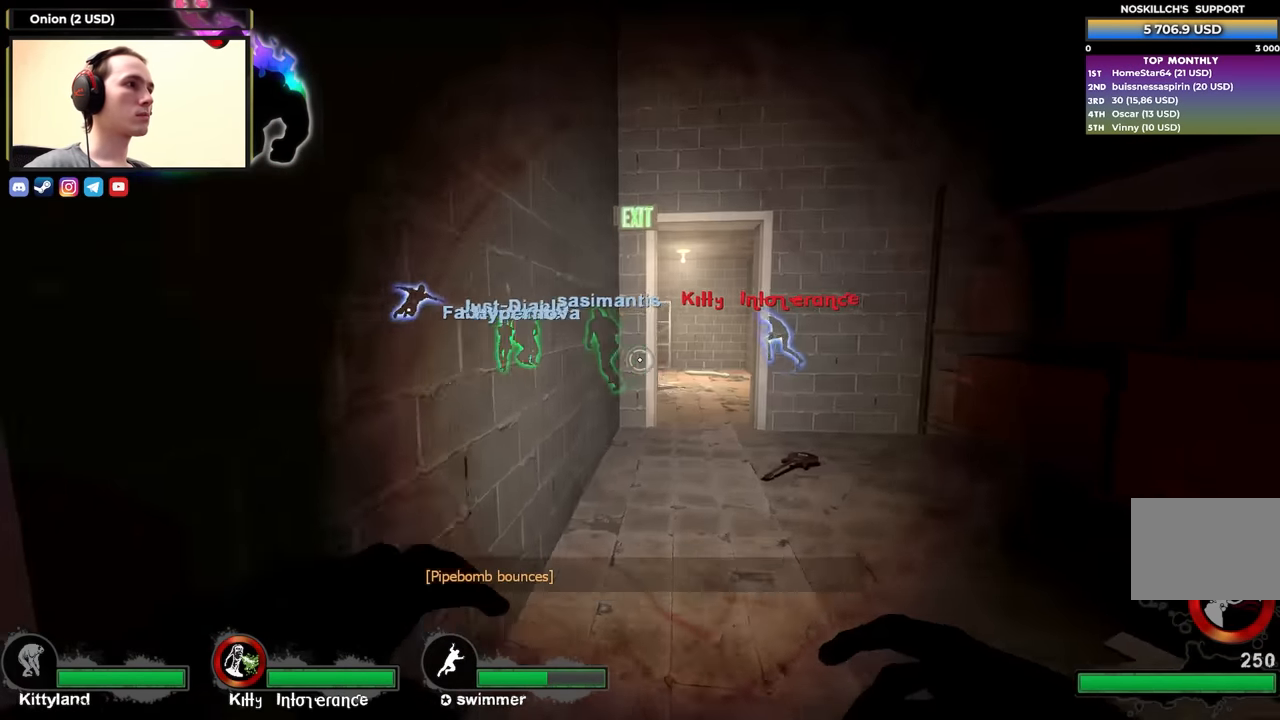
{"keys": ["w"], "events": []}
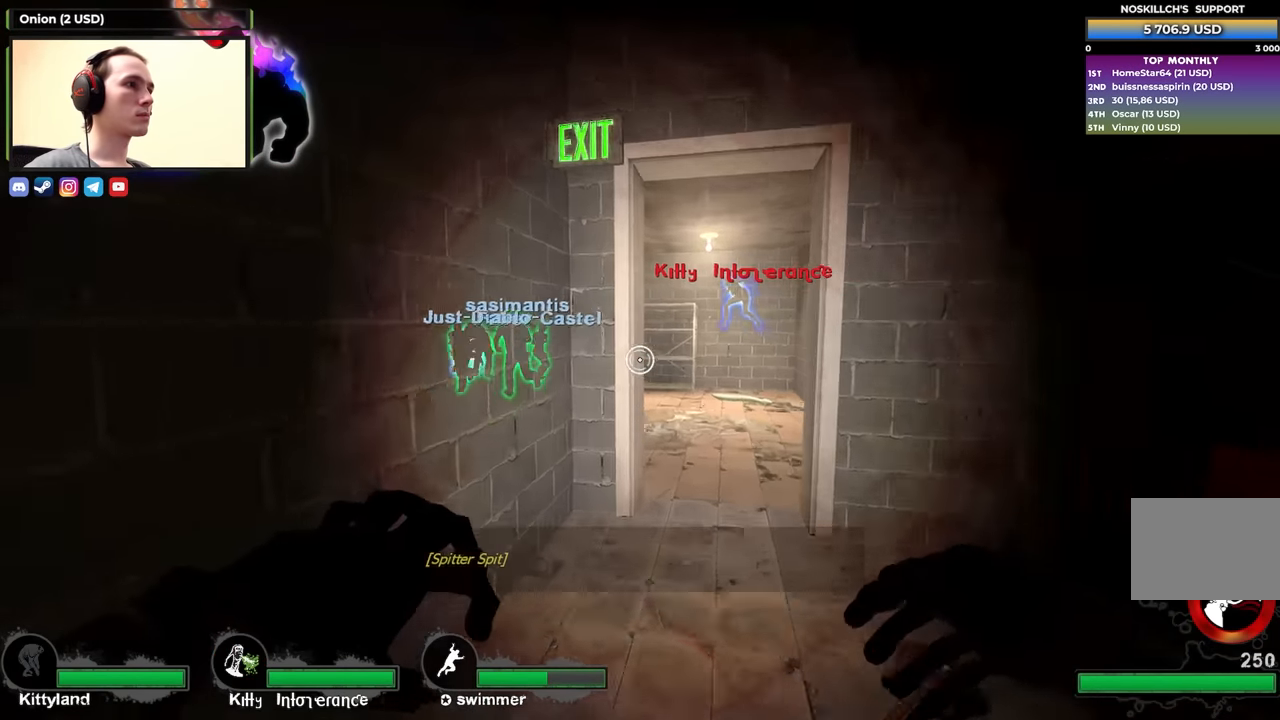
{"keys": ["d", "w"], "events": [[200, "d", "down"]]}
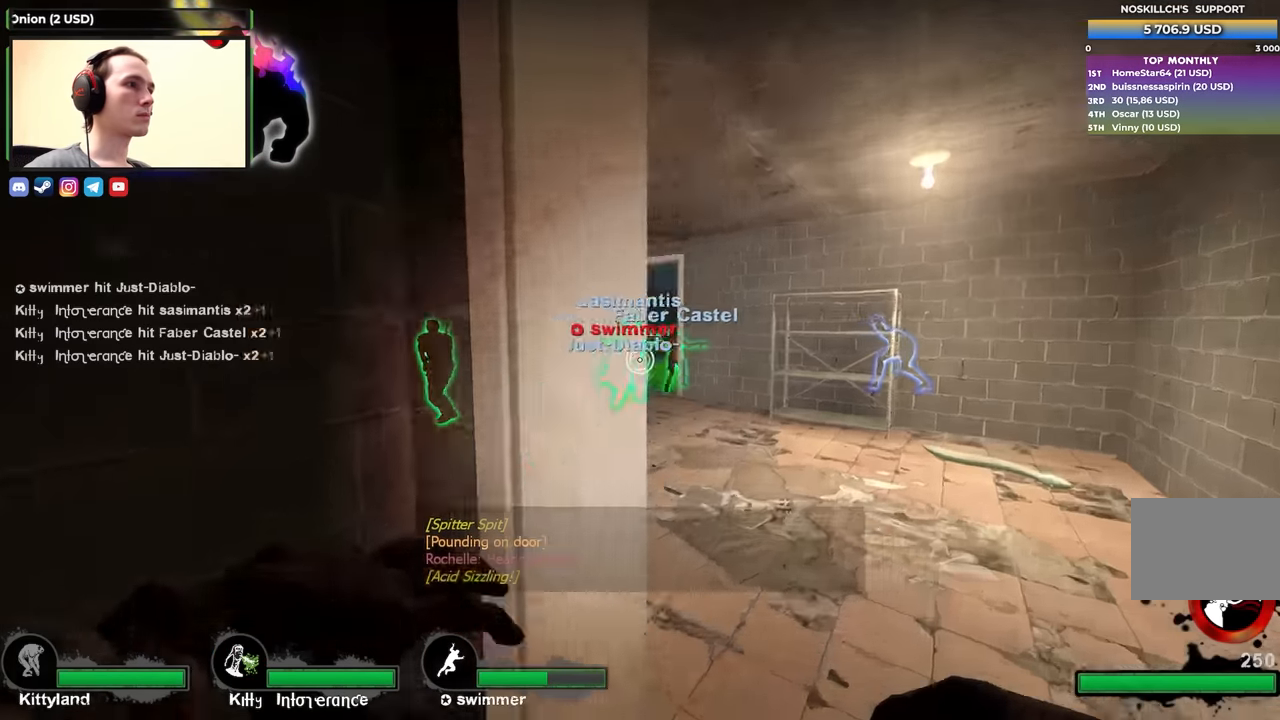
{"keys": [], "events": [[217, "w", "up"], [250, "d", "up"], [300, "a", "down"], [350, "a", "up"]]}